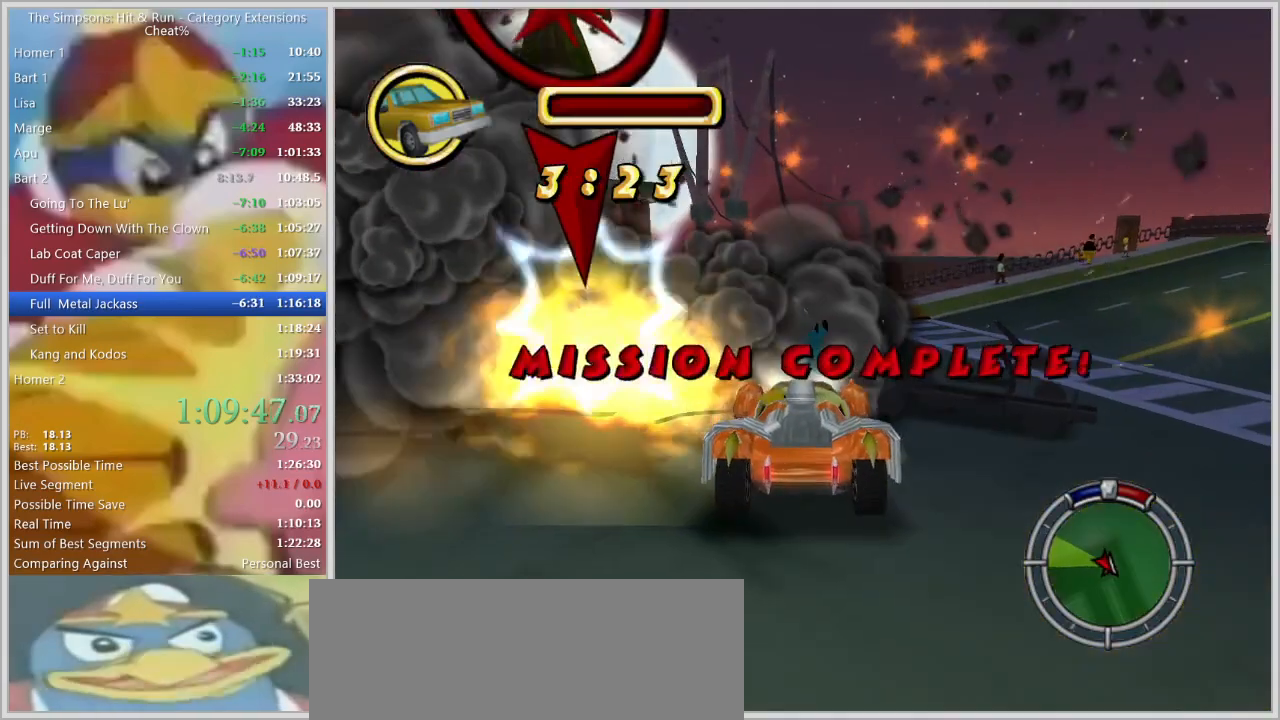
Gameplay with keyboard; each line is a JSON object with the keys held at the frame after it. "events" lists presses ("down") and releases ("up") of "a", "alt", "caps_lock", "ctrl", "d", "down", "escape", "f1", "f10", "f11", "f12", "f2", "f3", "f4", "f5", "f6", "f7", "f8", "f9", "left", "right", "s", "shift", "space", "tab", "up" and "w" between this image and that frame as [ms after this image, input, new state], when the widget could be followed in between. No other keys are recorded. Mouse input is not recorded.
{"keys": ["d", "space", "w"], "events": [[117, "d", "down"], [117, "w", "down"], [500, "space", "down"]]}
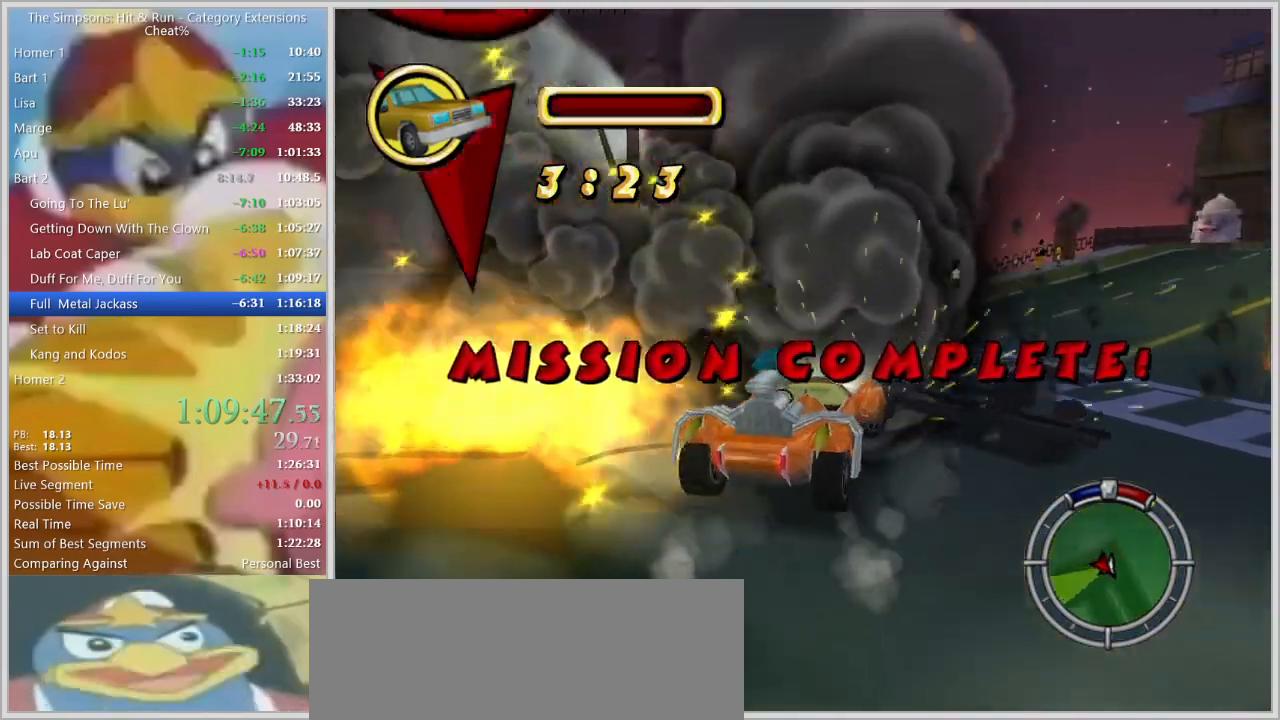
{"keys": ["d", "space", "w"], "events": [[50, "w", "up"], [367, "w", "down"]]}
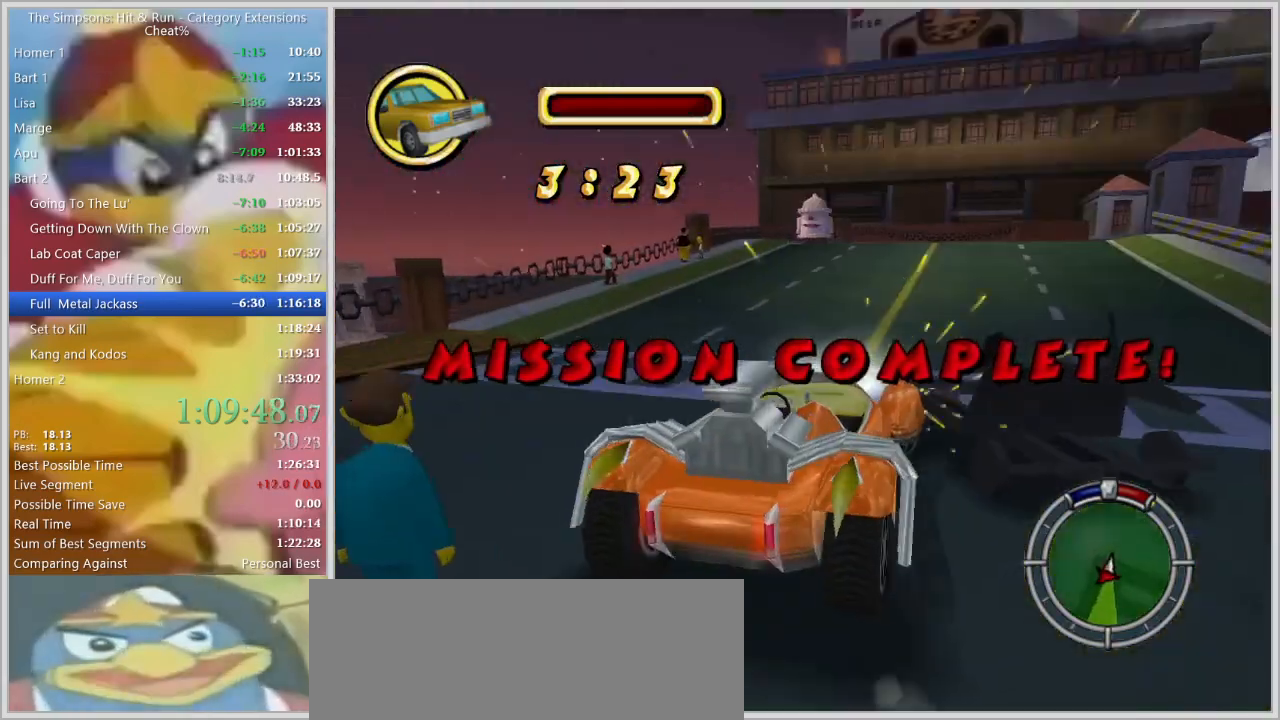
{"keys": ["d", "space"], "events": [[384, "w", "up"]]}
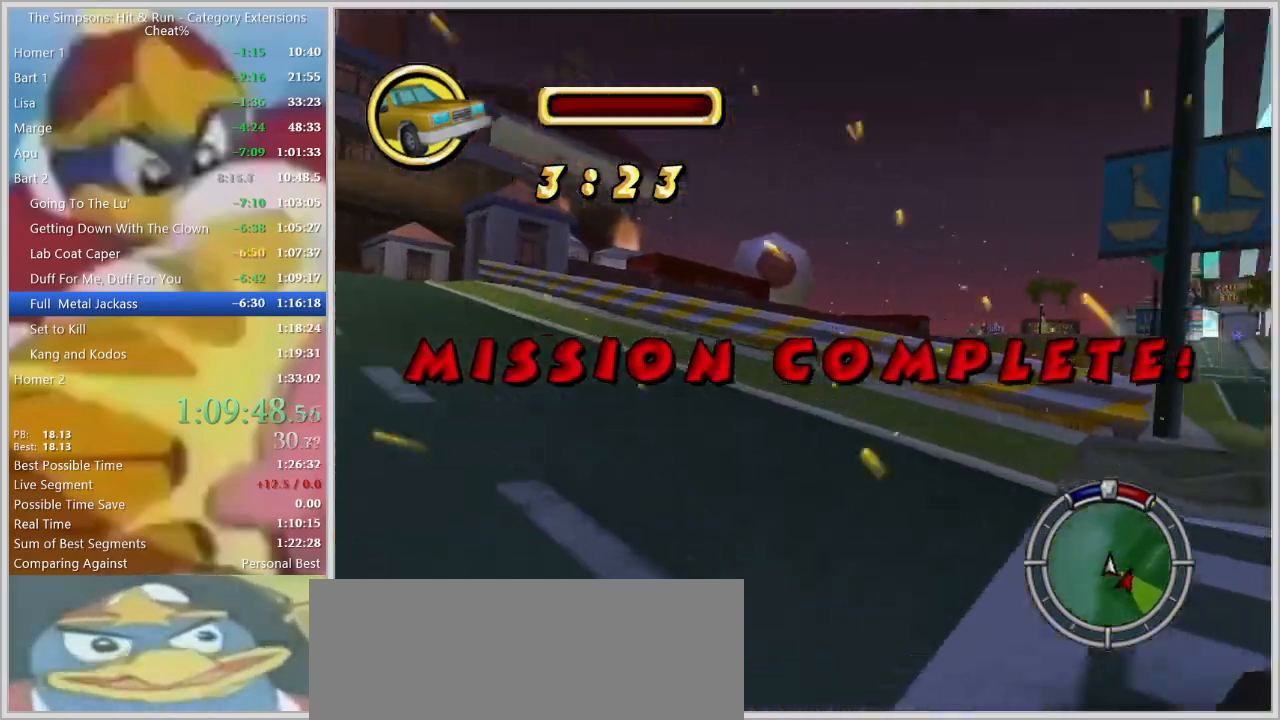
{"keys": ["d", "space"], "events": []}
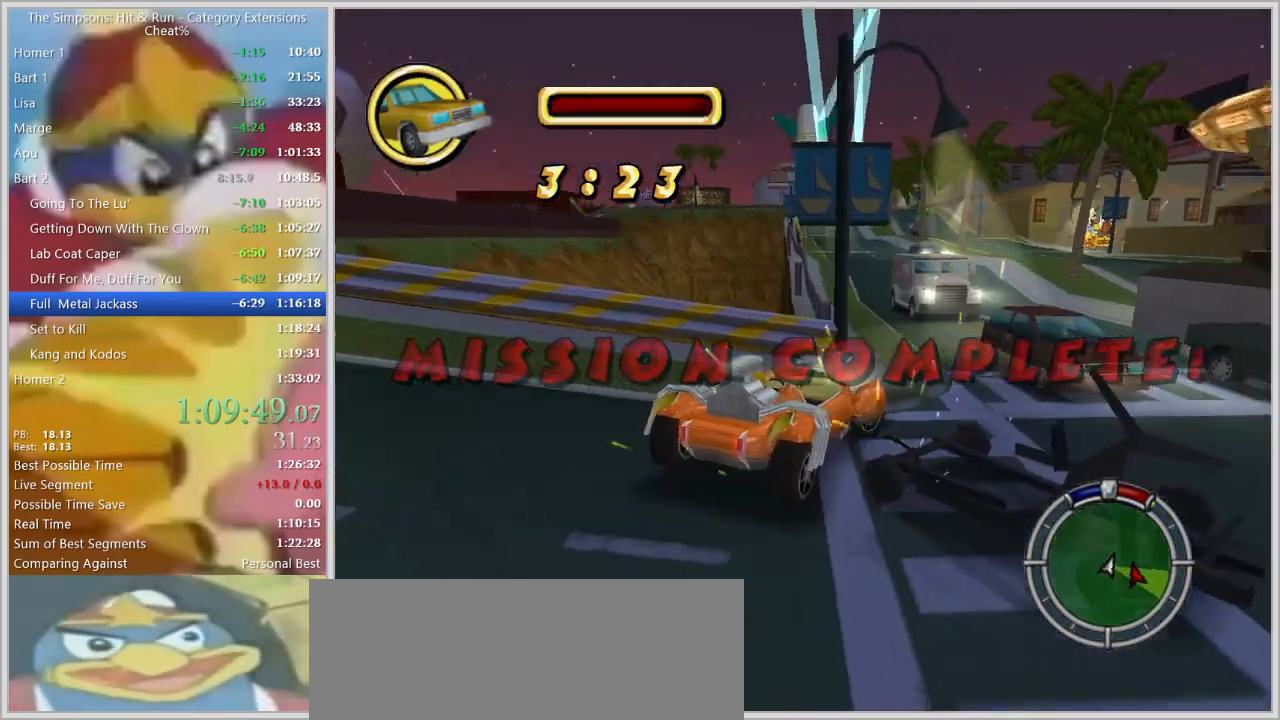
{"keys": [], "events": [[134, "d", "up"], [134, "space", "up"]]}
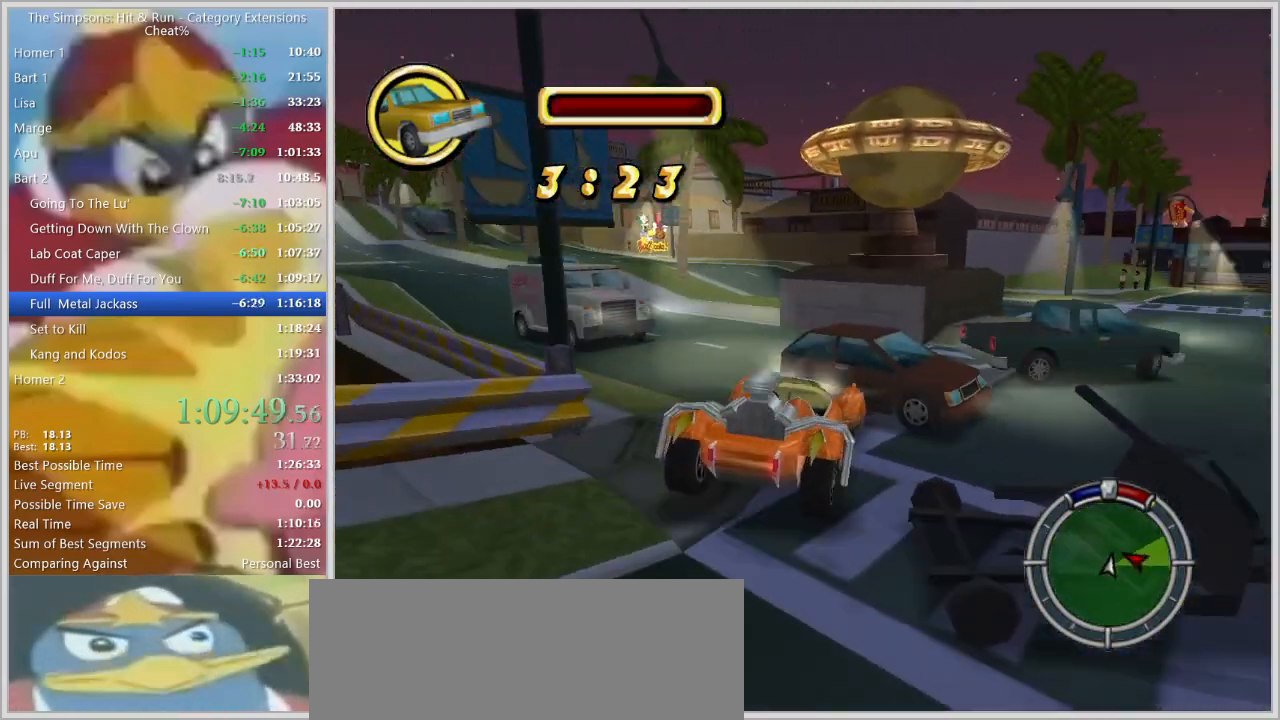
{"keys": [], "events": [[350, "escape", "down"], [434, "escape", "up"]]}
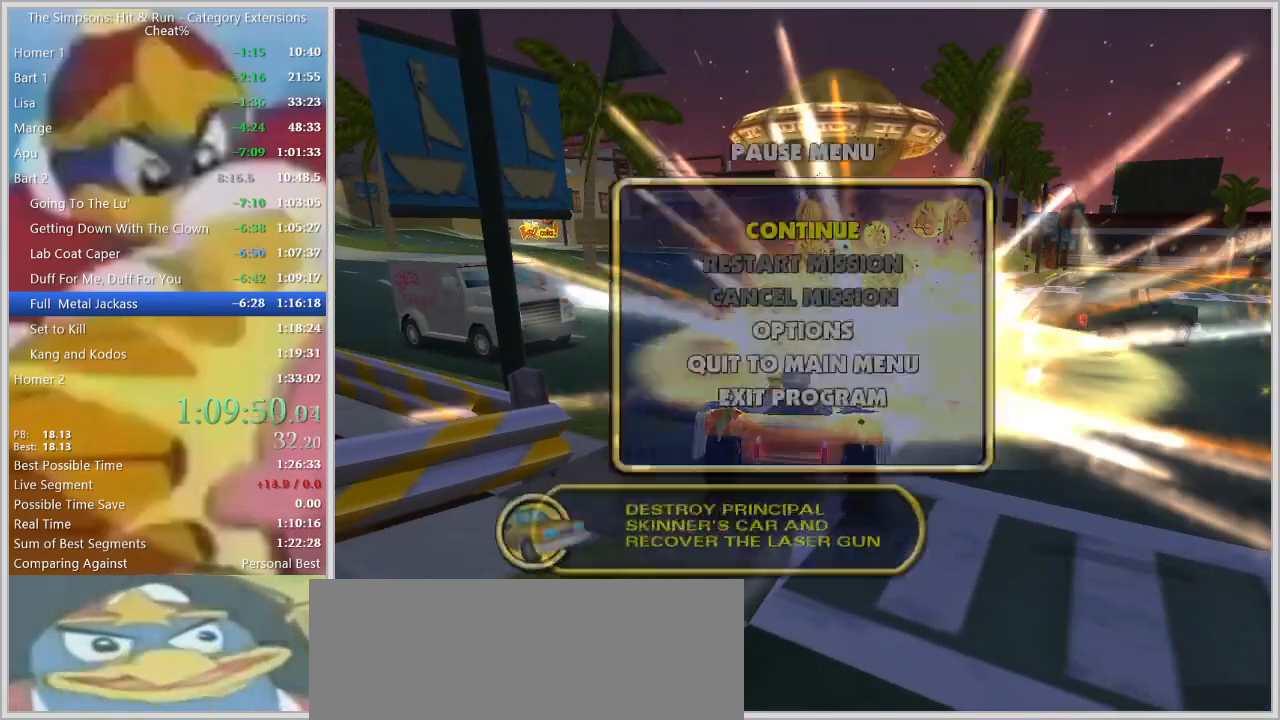
{"keys": [], "events": [[67, "f12", "down"], [117, "escape", "down"], [117, "f12", "up"], [200, "escape", "up"]]}
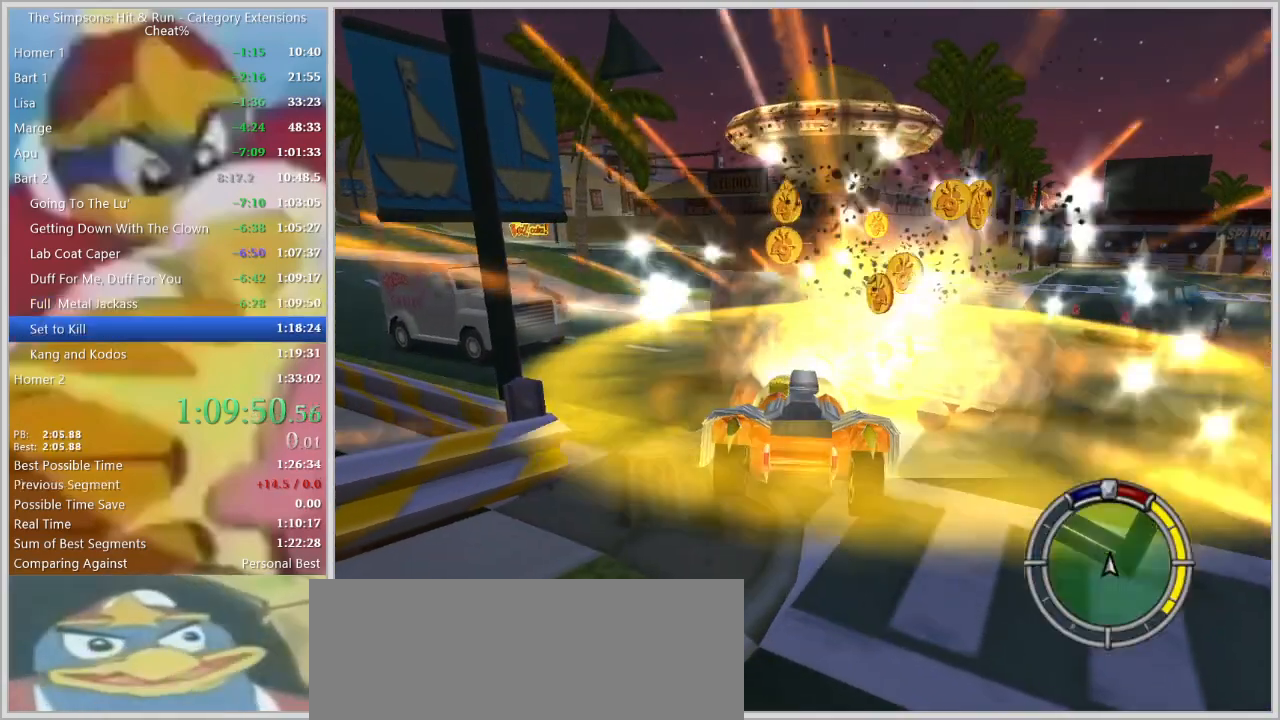
{"keys": []}
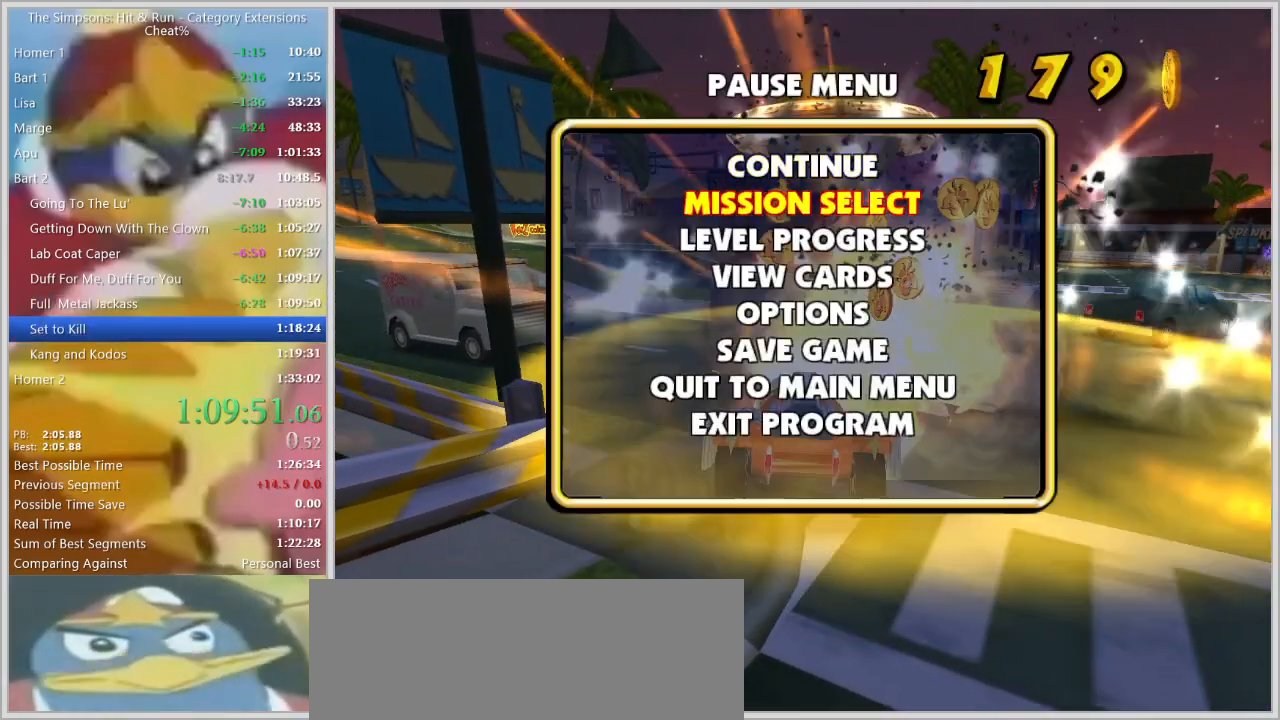
{"keys": [], "events": []}
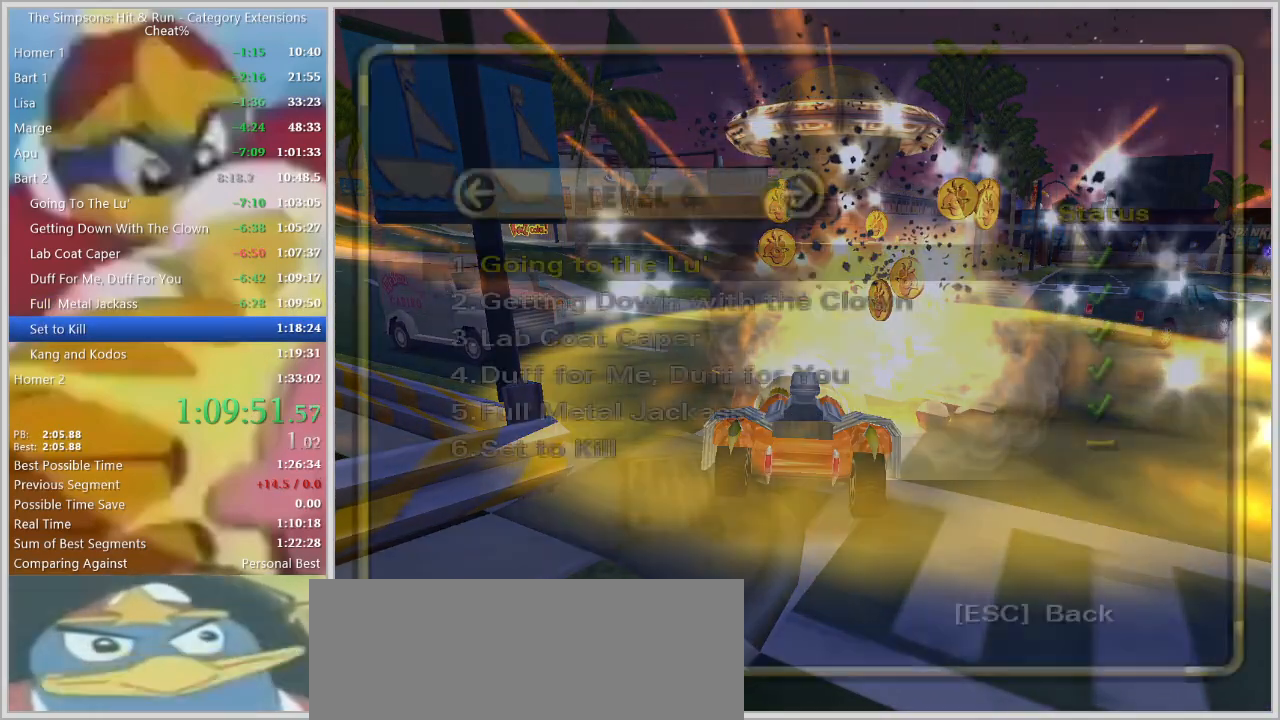
{"keys": []}
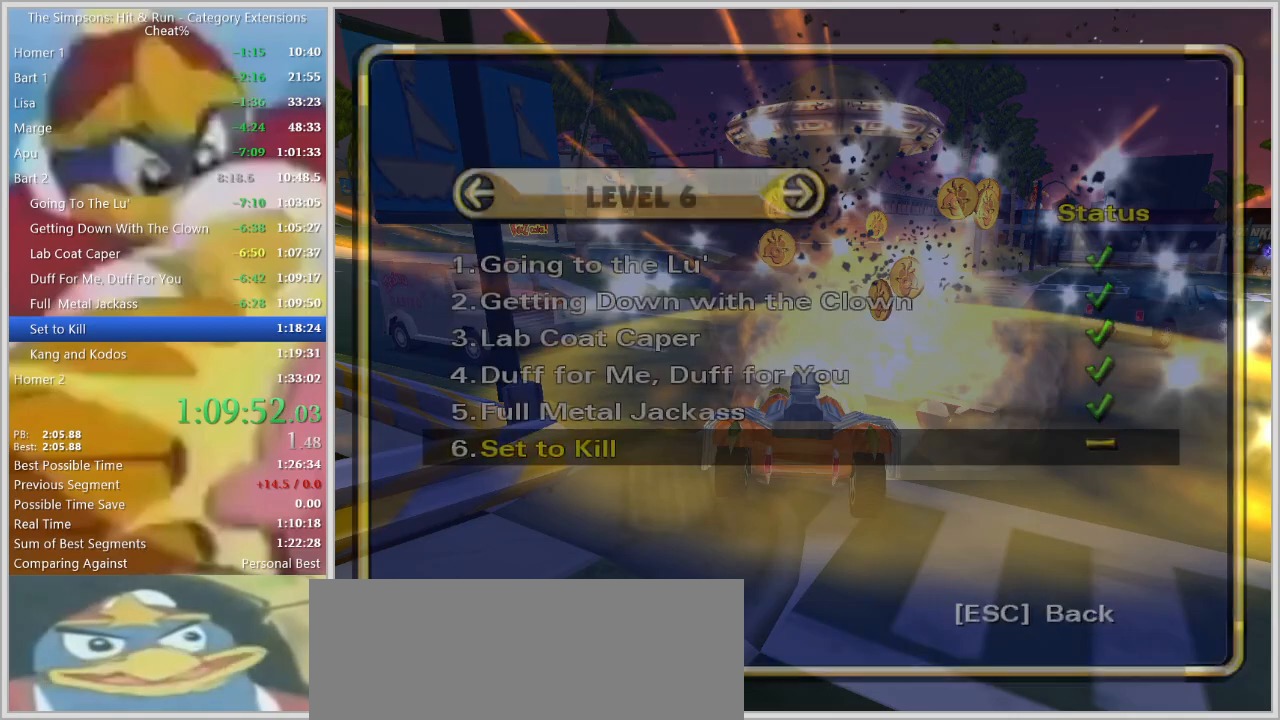
{"keys": ["w"], "events": [[134, "w", "down"]]}
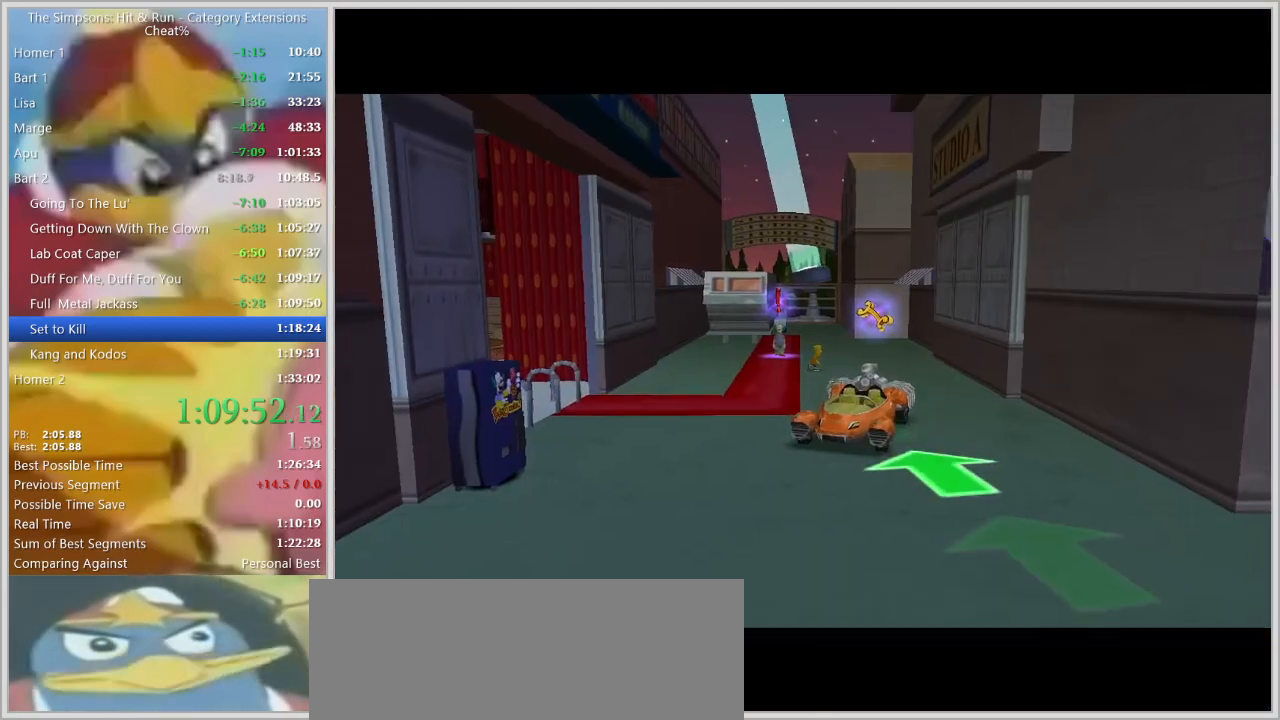
{"keys": ["shift", "w"], "events": [[184, "a", "down"], [284, "shift", "down"], [434, "a", "up"]]}